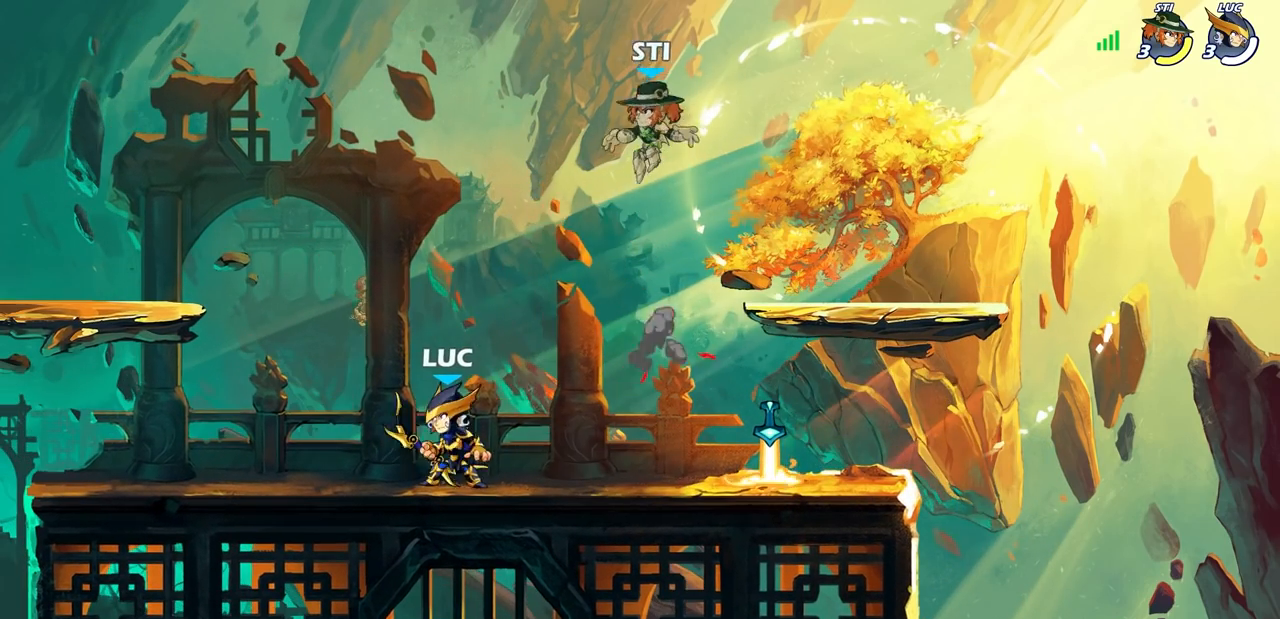
Gameplay with a controller (PlayStation layout); each line is a JSON object with the inputs held at the frame after it (dt_ms = milliseconds from this image to that frame). "events" lists button and stick changes between this image and that frame as [ms after this image, input, new state], when the widget could be followed in between. Not read: R3 right_stick.
{"dt_ms": 500, "buttons": [], "left_stick": "up-left", "events": [[67, "left_stick", "up-left"]]}
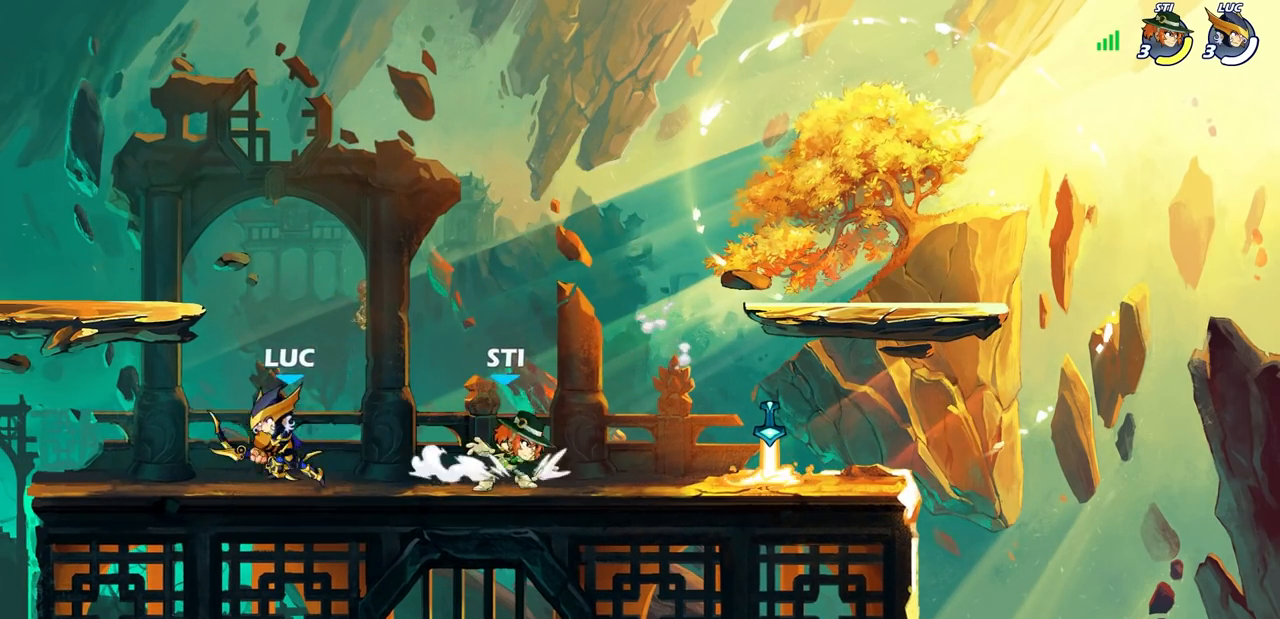
{"dt_ms": 500, "buttons": [], "left_stick": "center", "events": [[150, "left_stick", "right"], [333, "left_stick", "center"]]}
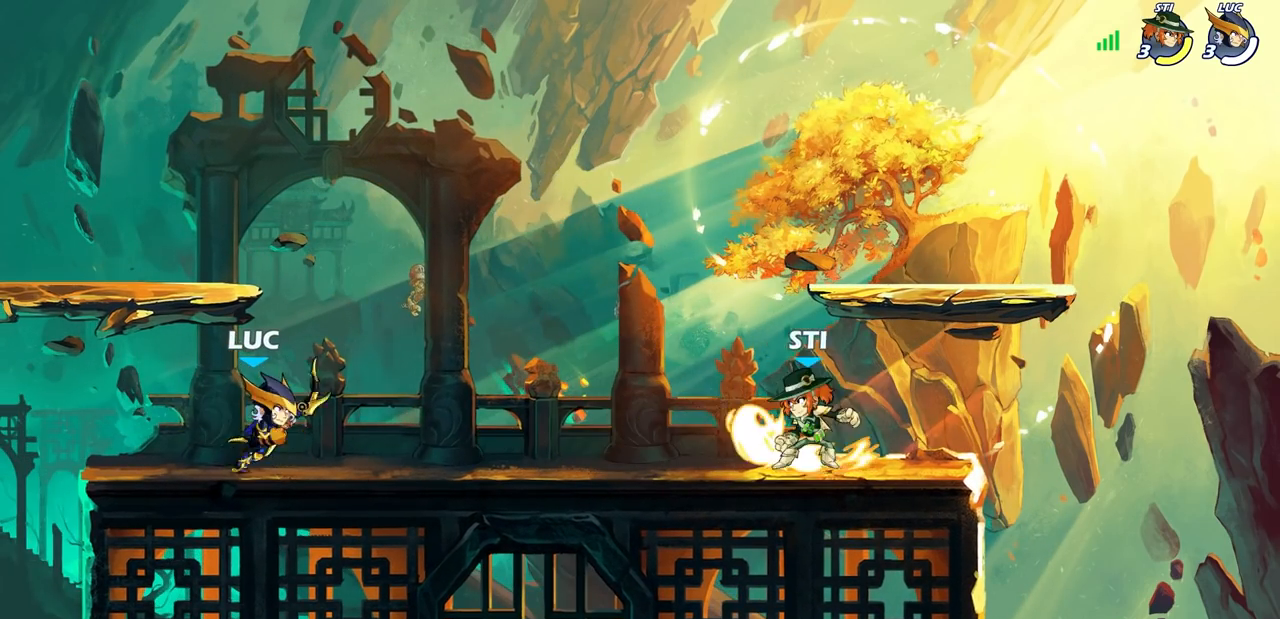
{"dt_ms": 500, "buttons": [], "left_stick": "left", "events": [[383, "left_stick", "left"]]}
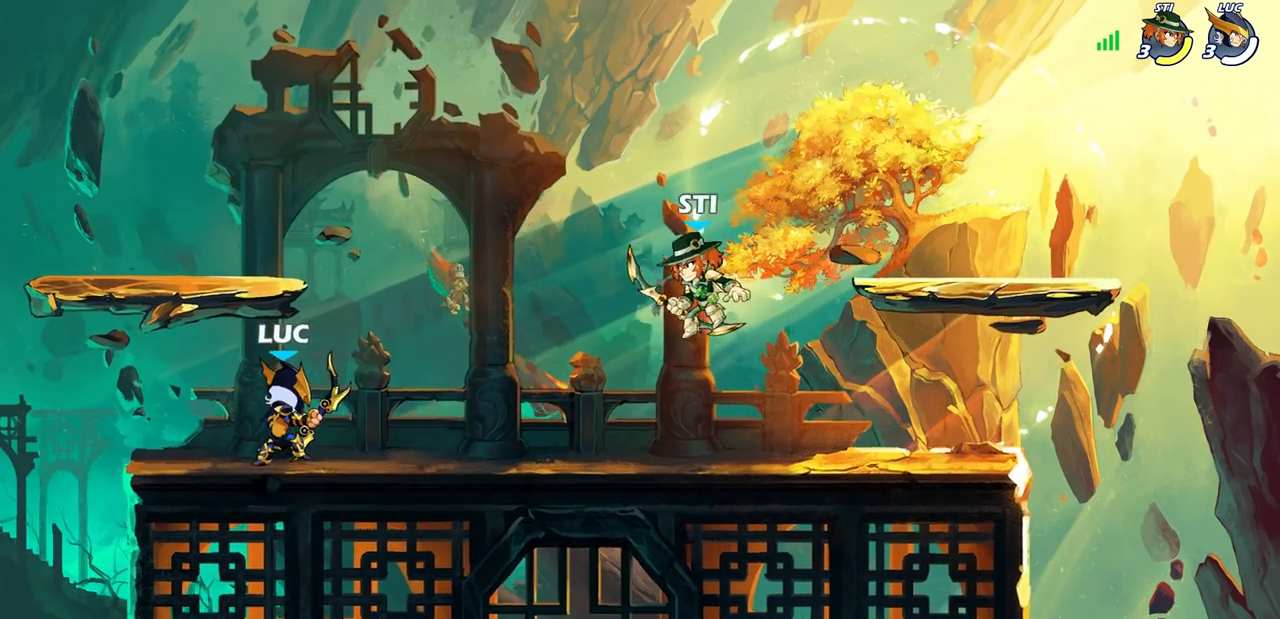
{"dt_ms": 500, "buttons": [], "left_stick": "right", "events": [[100, "left_stick", "right"], [233, "left_stick", "down"], [333, "left_stick", "left"], [483, "left_stick", "right"]]}
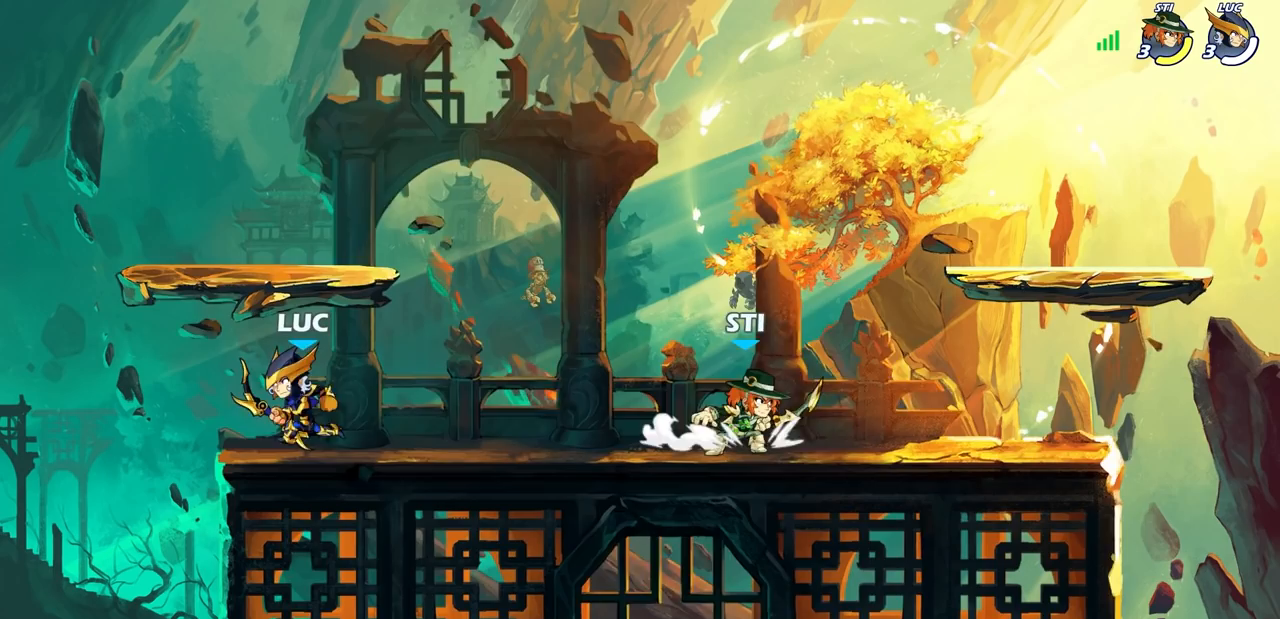
{"dt_ms": 500, "buttons": ["CROSS", "R2"], "left_stick": "up-right", "events": [[167, "left_stick", "up"], [283, "left_stick", "right"], [417, "R2", "down"], [433, "left_stick", "up-right"], [450, "CROSS", "down"]]}
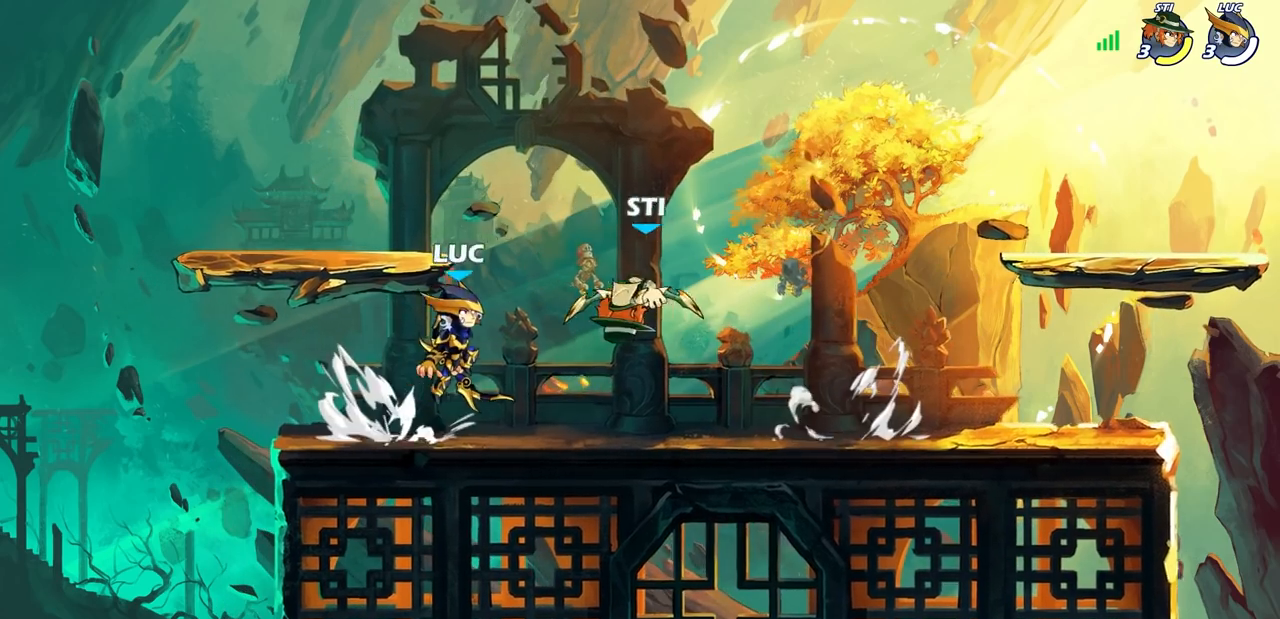
{"dt_ms": 500, "buttons": [], "left_stick": "up-left", "events": [[100, "CROSS", "up"], [100, "R2", "up"], [150, "left_stick", "left"], [267, "SQUARE", "down"], [383, "SQUARE", "up"], [500, "left_stick", "up-left"]]}
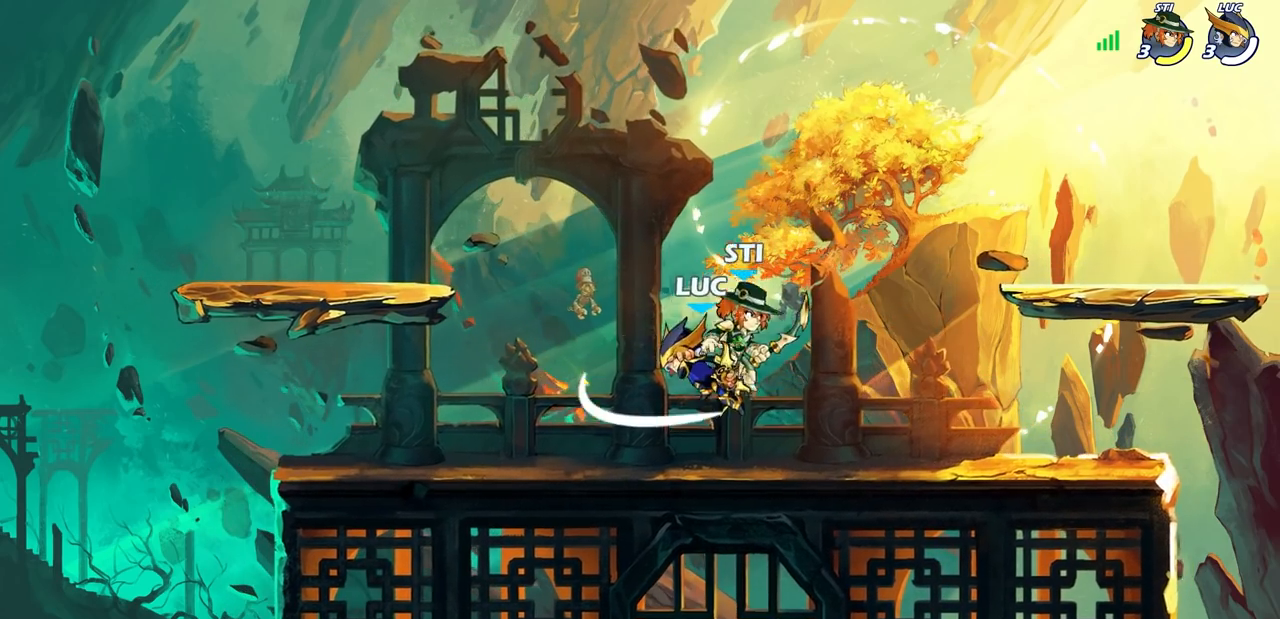
{"dt_ms": 500, "buttons": [], "left_stick": "up-right", "events": [[500, "left_stick", "up-right"]]}
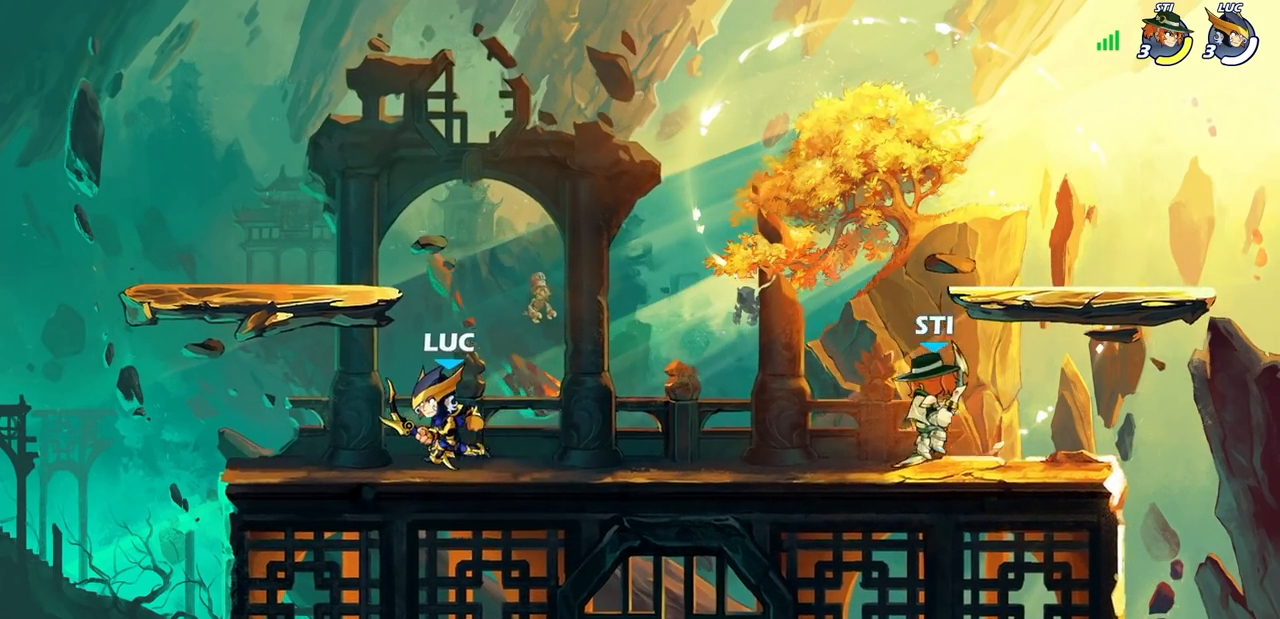
{"dt_ms": 500, "buttons": [], "left_stick": "center", "events": [[17, "left_stick", "right"], [133, "R2", "down"], [217, "SQUARE", "down"], [217, "left_stick", "down"], [233, "R2", "up"], [283, "SQUARE", "up"], [333, "left_stick", "center"], [433, "SQUARE", "down"], [483, "SQUARE", "up"]]}
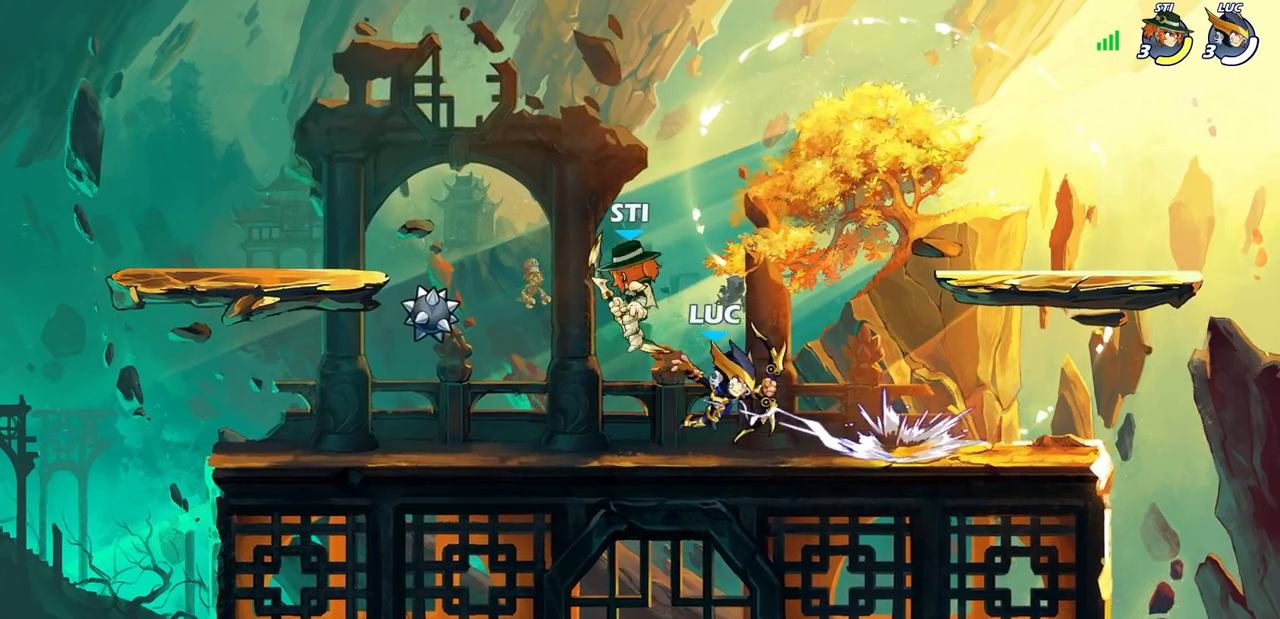
{"dt_ms": 500, "buttons": [], "left_stick": "right", "events": [[183, "left_stick", "right"]]}
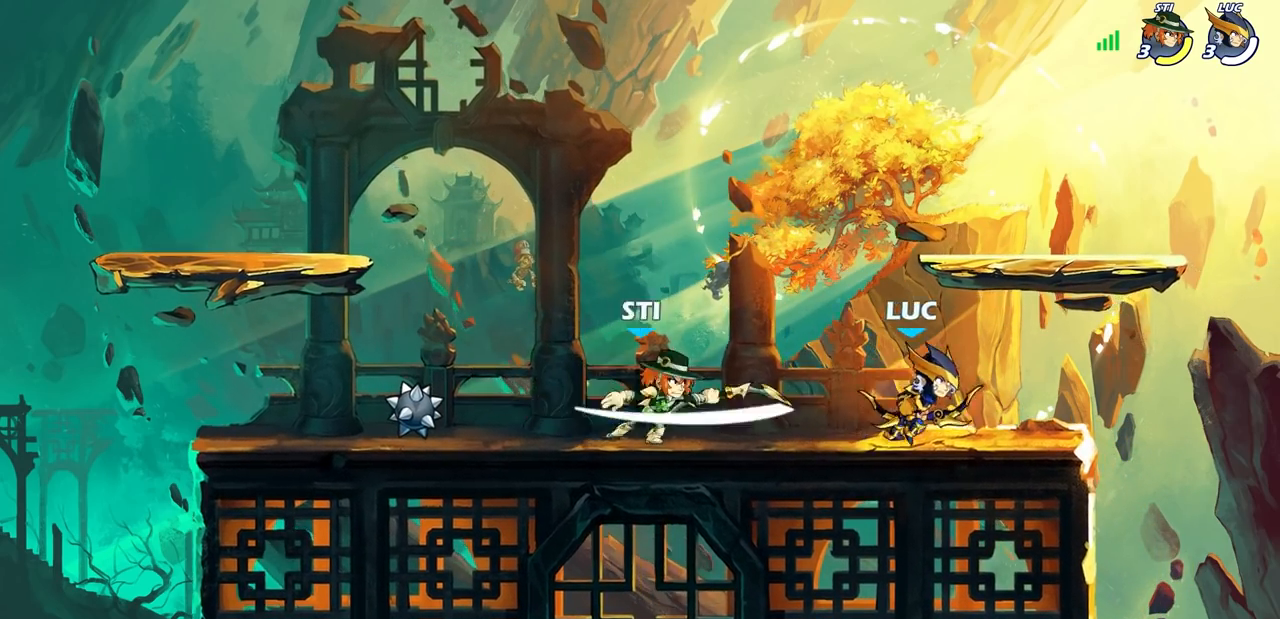
{"dt_ms": 500, "buttons": [], "left_stick": "center", "events": [[50, "left_stick", "left"], [83, "SQUARE", "down"], [133, "left_stick", "center"], [167, "SQUARE", "up"]]}
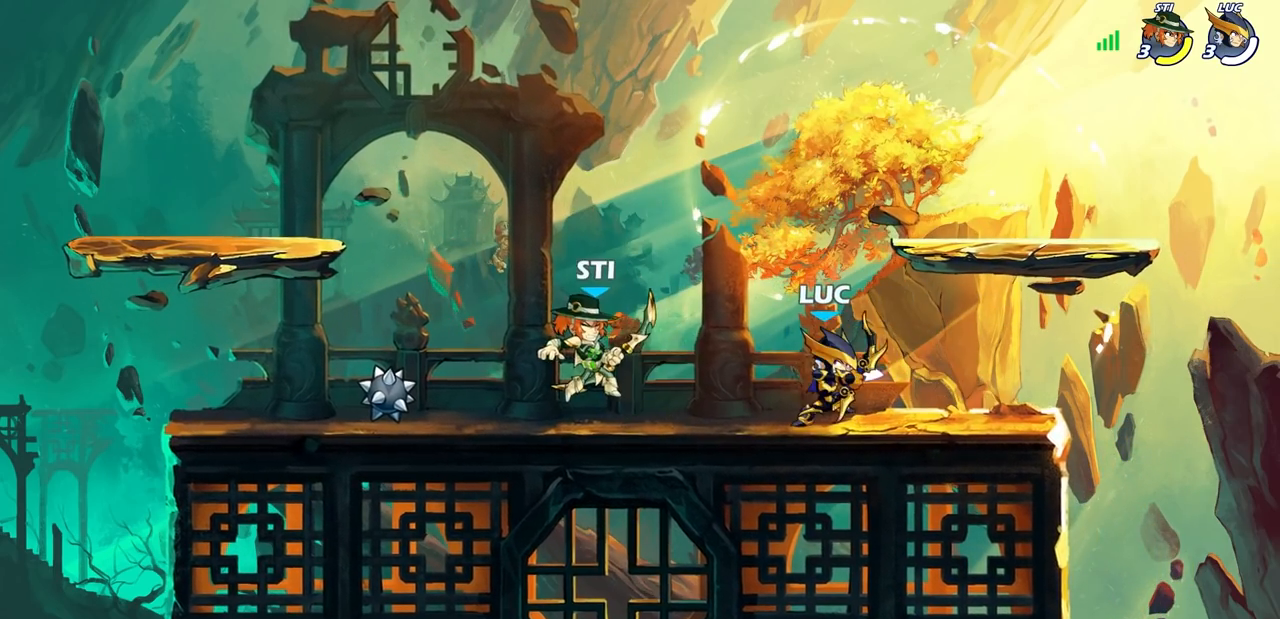
{"dt_ms": 500, "buttons": [], "left_stick": "center", "events": [[233, "left_stick", "left"], [300, "R2", "down"], [367, "R1", "down"], [417, "R1", "up"], [433, "R2", "up"], [450, "left_stick", "center"]]}
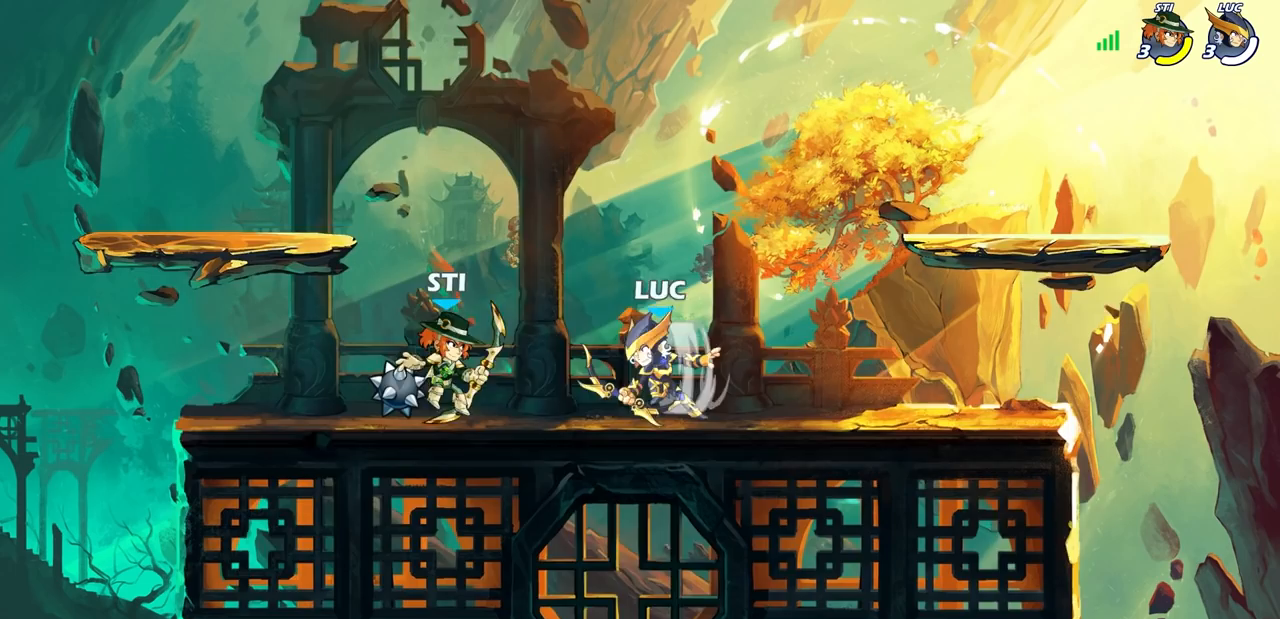
{"dt_ms": 500, "buttons": [], "left_stick": "center", "events": [[333, "SQUARE", "down"], [417, "SQUARE", "up"]]}
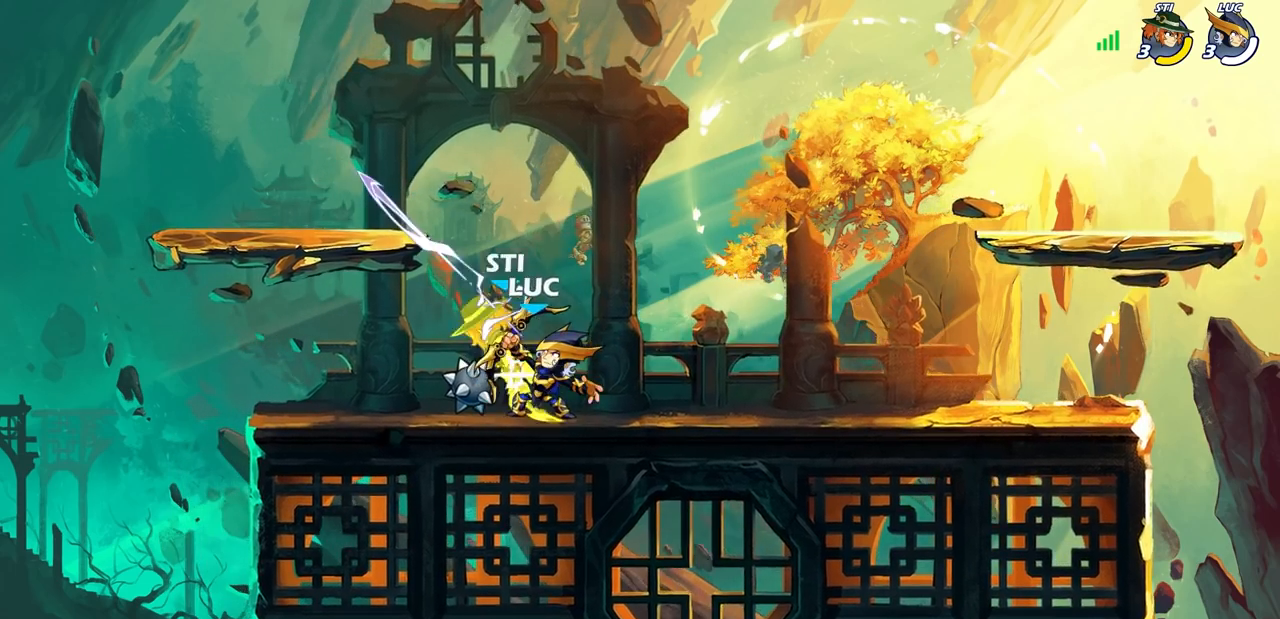
{"dt_ms": 500, "buttons": [], "left_stick": "center", "events": [[200, "CROSS", "down"], [267, "CIRCLE", "down"], [267, "CROSS", "up"], [300, "CIRCLE", "up"]]}
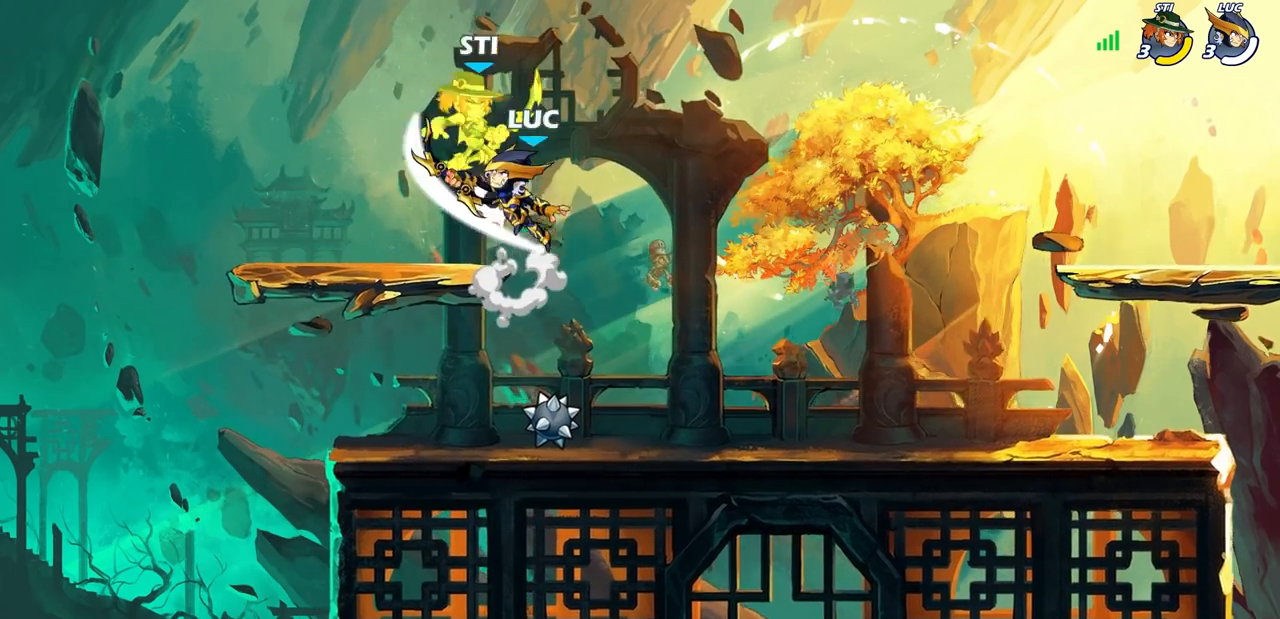
{"dt_ms": 500, "buttons": [], "left_stick": "center", "events": []}
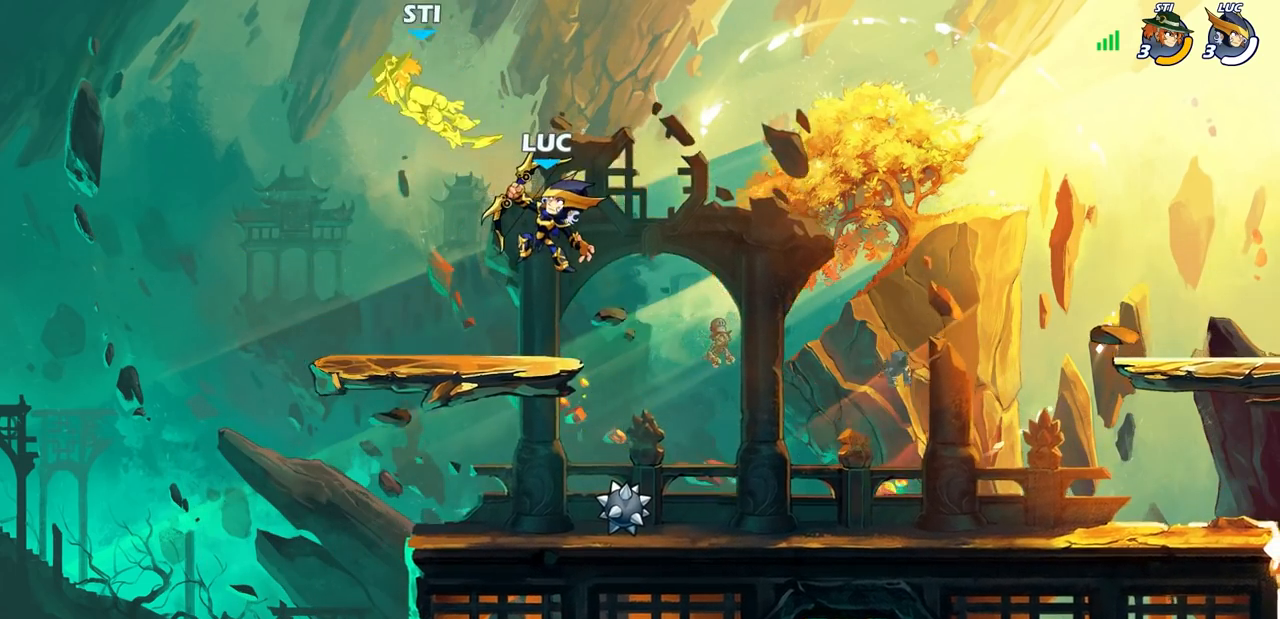
{"dt_ms": 500, "buttons": [], "left_stick": "left", "events": [[200, "left_stick", "left"]]}
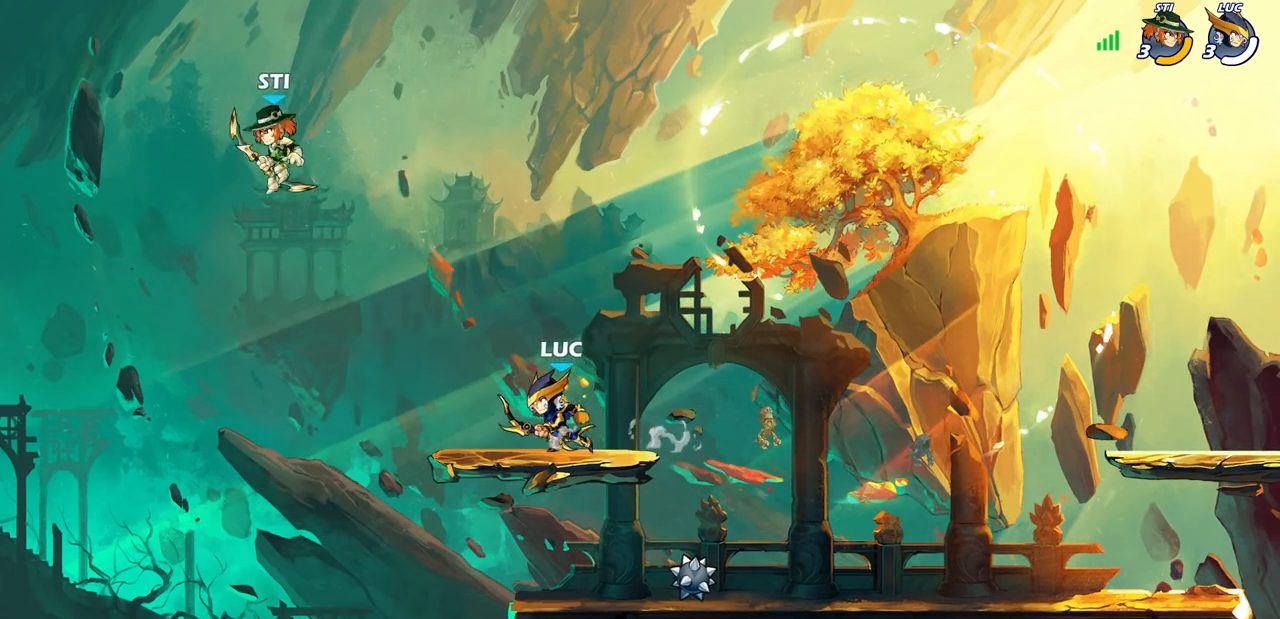
{"dt_ms": 500, "buttons": [], "left_stick": "right", "events": [[117, "left_stick", "right"]]}
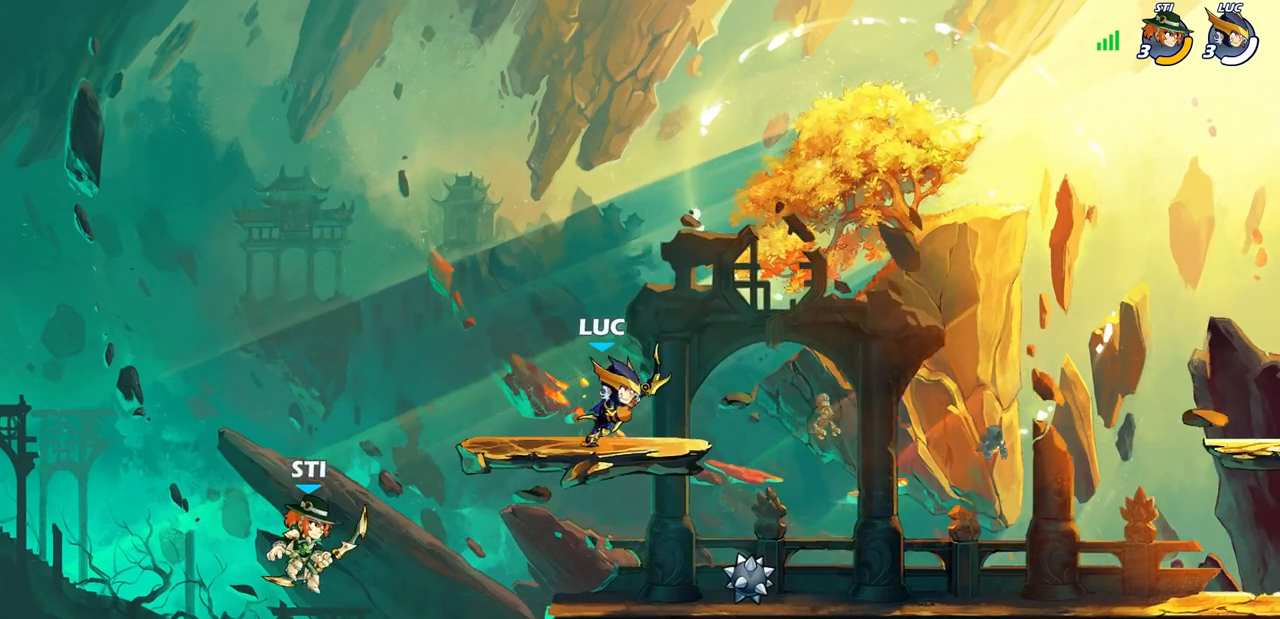
{"dt_ms": 500, "buttons": [], "left_stick": "left", "events": [[217, "left_stick", "down-left"], [450, "left_stick", "left"]]}
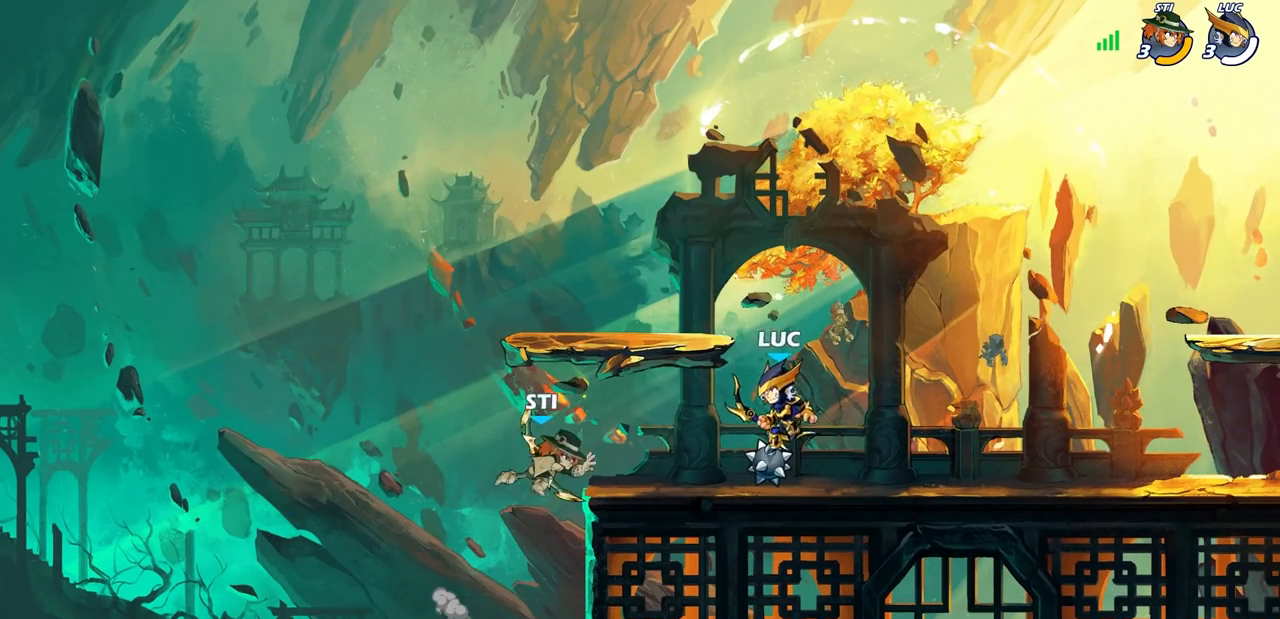
{"dt_ms": 500, "buttons": [], "left_stick": "left", "events": [[100, "left_stick", "center"], [117, "CIRCLE", "down"], [183, "CIRCLE", "up"], [333, "left_stick", "left"]]}
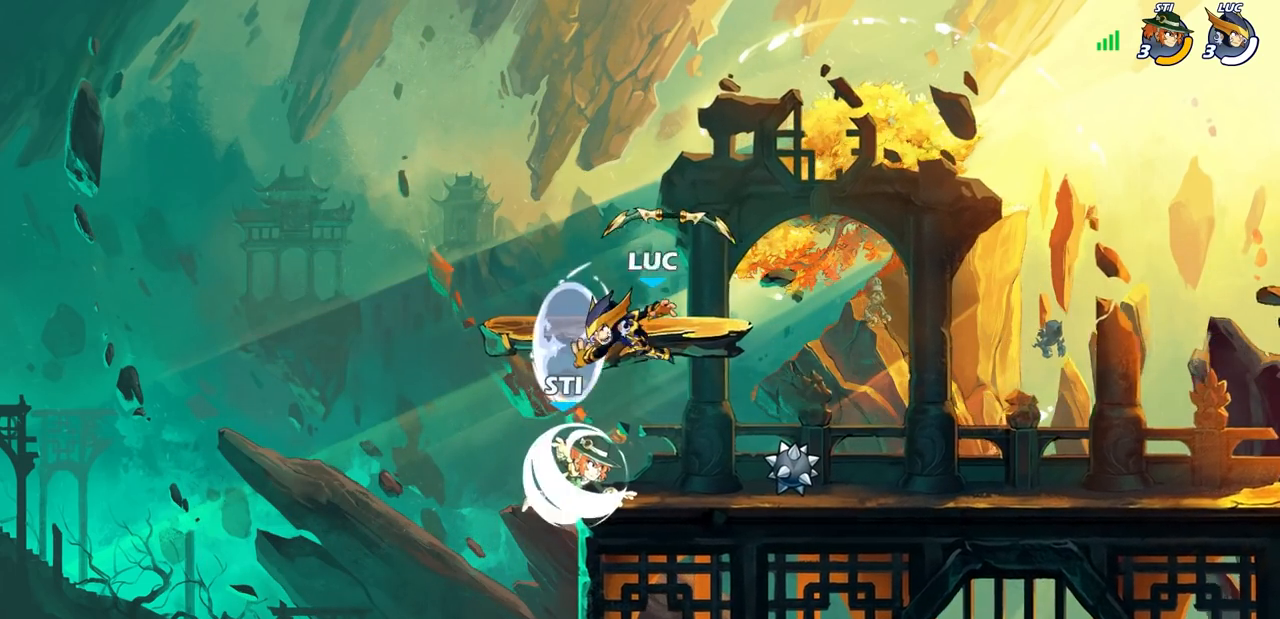
{"dt_ms": 500, "buttons": [], "left_stick": "down-left", "events": [[150, "left_stick", "center"], [283, "left_stick", "left"], [350, "left_stick", "down-left"]]}
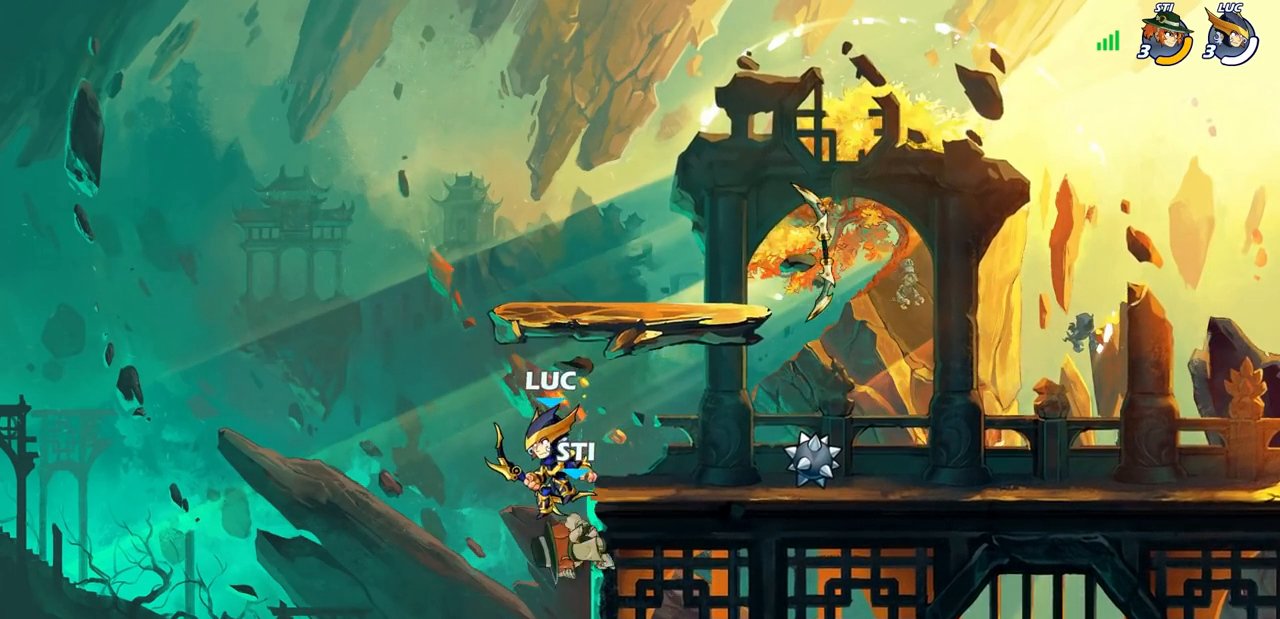
{"dt_ms": 500, "buttons": [], "left_stick": "center", "events": [[217, "left_stick", "up-right"], [283, "CROSS", "down"], [400, "CROSS", "up"], [467, "left_stick", "center"]]}
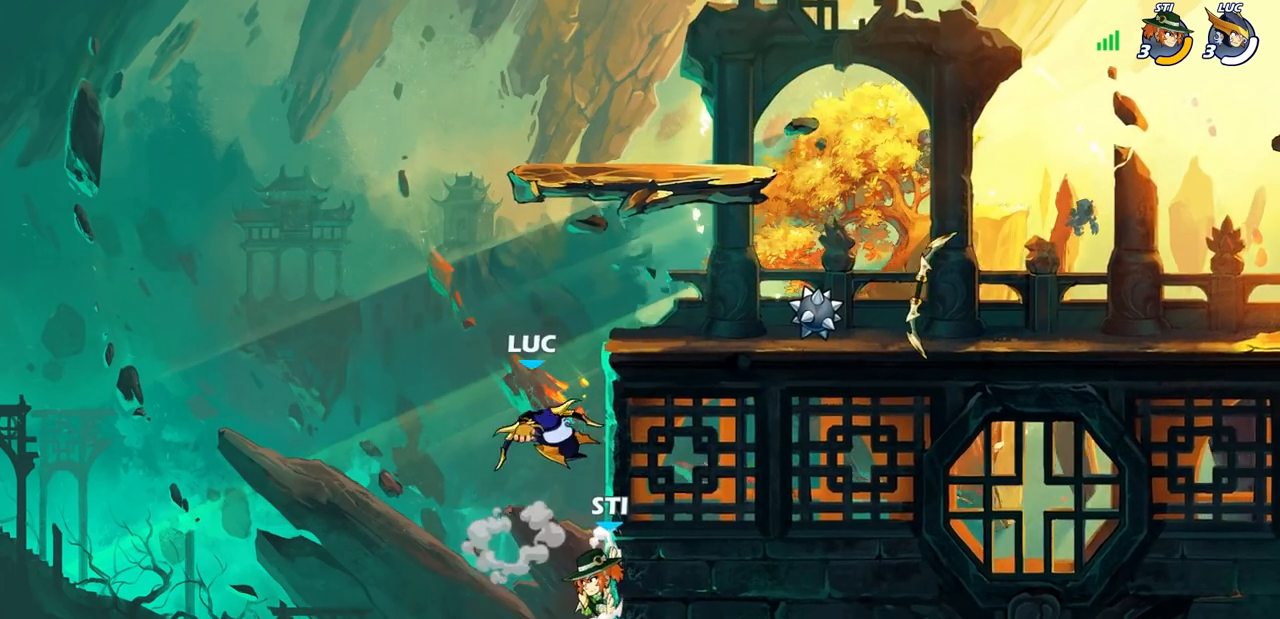
{"dt_ms": 500, "buttons": ["CIRCLE"], "left_stick": "down", "events": [[317, "left_stick", "down"], [350, "CIRCLE", "down"]]}
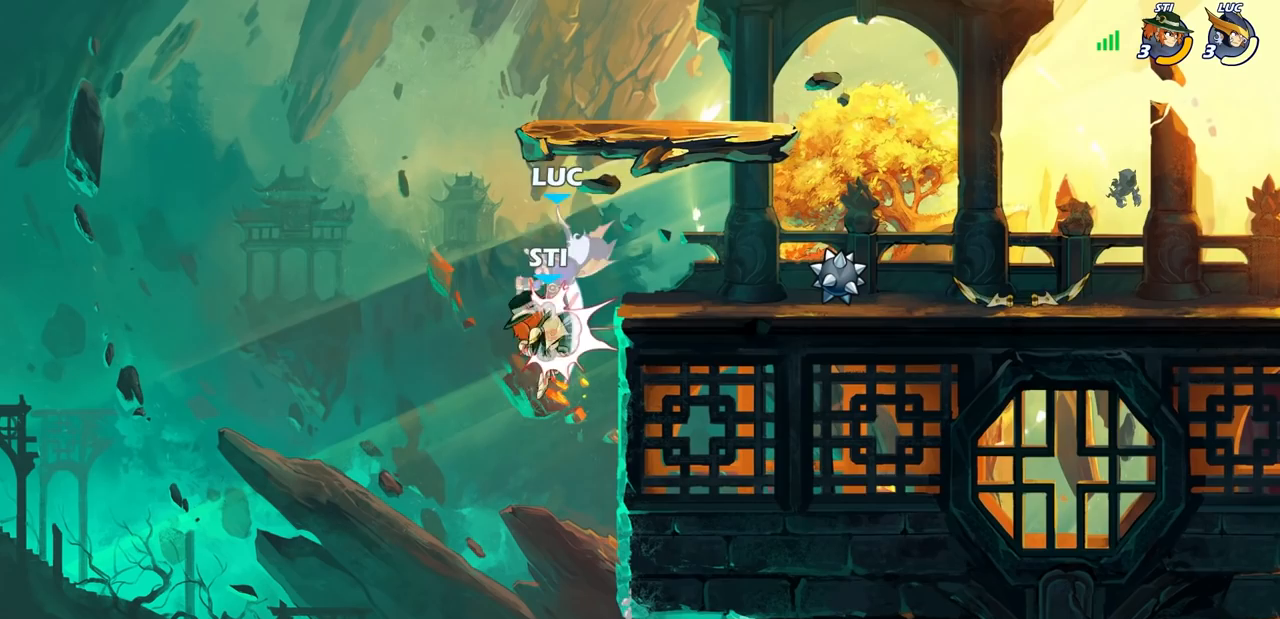
{"dt_ms": 500, "buttons": [], "left_stick": "right", "events": [[67, "CIRCLE", "up"], [133, "left_stick", "center"], [300, "CIRCLE", "down"], [317, "left_stick", "down-right"], [433, "CIRCLE", "up"], [433, "left_stick", "right"]]}
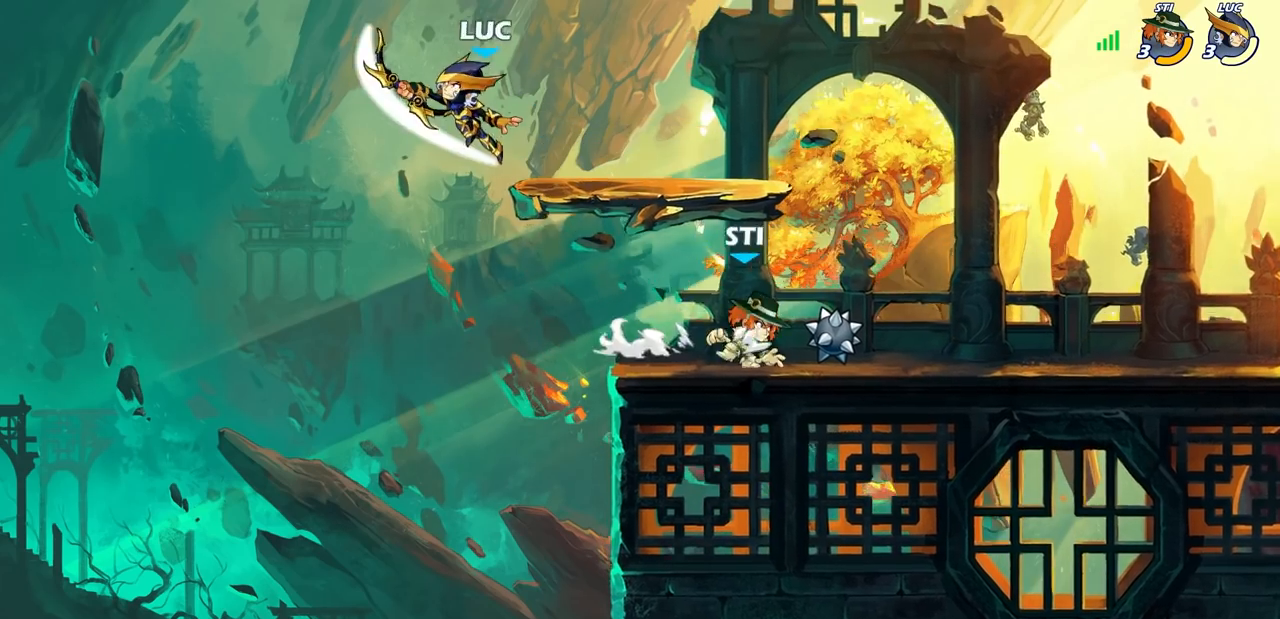
{"dt_ms": 500, "buttons": [], "left_stick": "right", "events": [[67, "left_stick", "center"], [267, "left_stick", "right"]]}
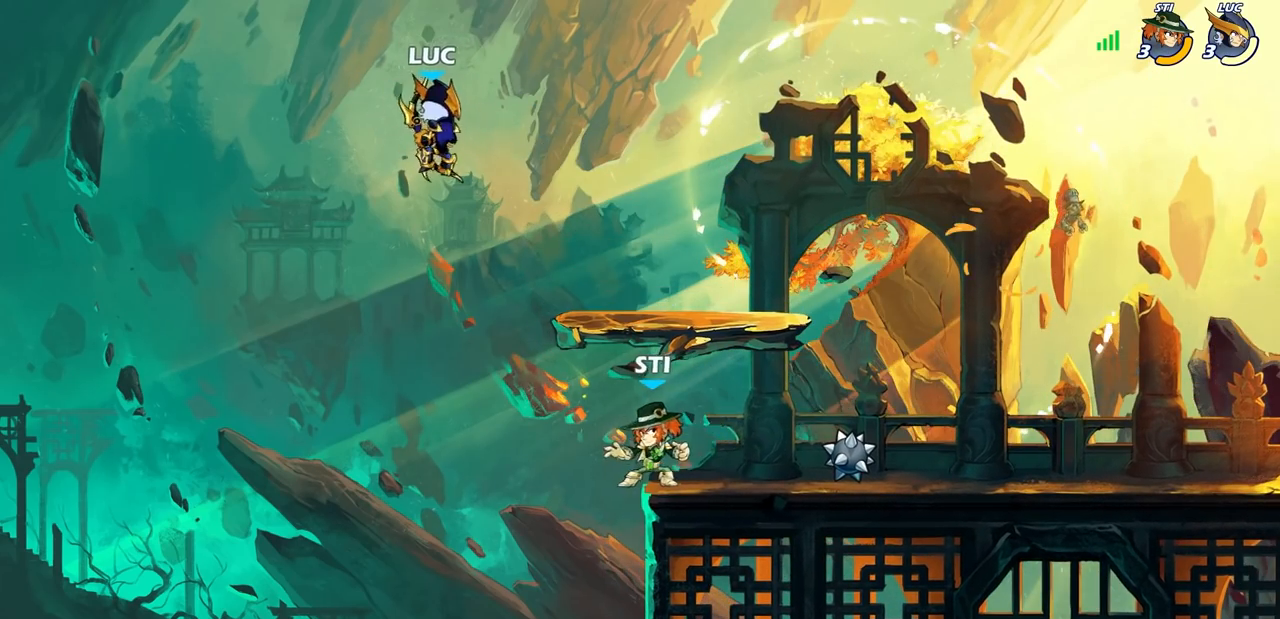
{"dt_ms": 500, "buttons": [], "left_stick": "center", "events": [[167, "left_stick", "down"], [183, "SQUARE", "down"], [267, "SQUARE", "up"], [267, "left_stick", "center"]]}
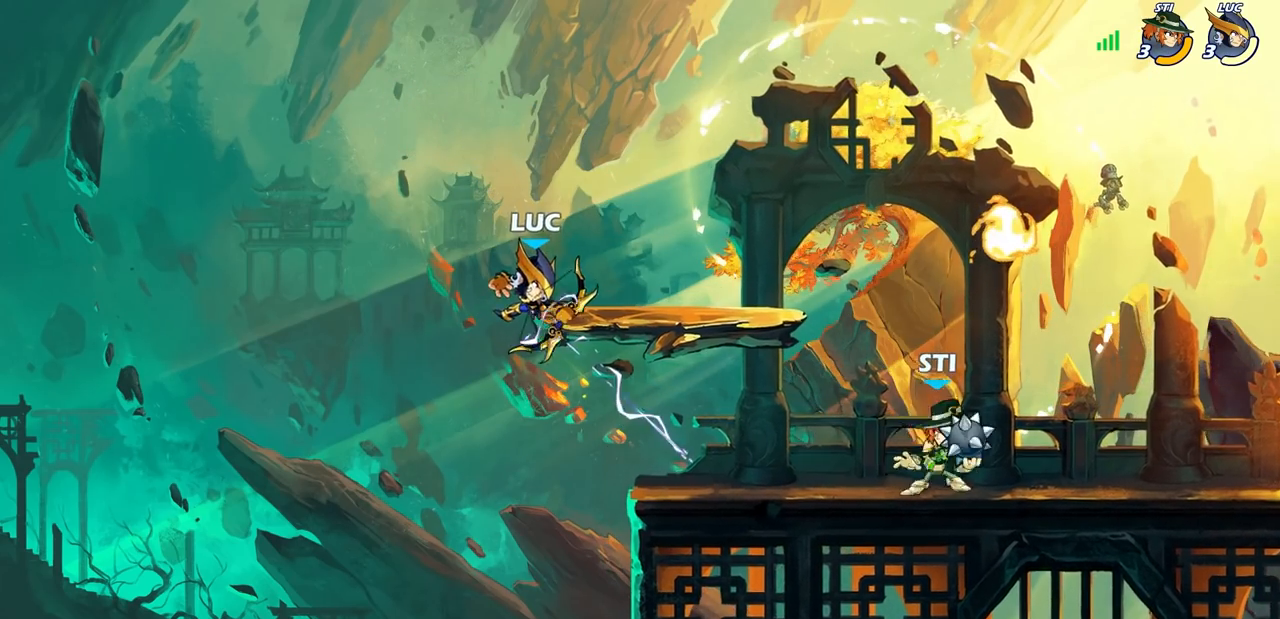
{"dt_ms": 500, "buttons": [], "left_stick": "center", "events": [[83, "left_stick", "right"], [250, "left_stick", "center"], [300, "CROSS", "down"], [467, "CROSS", "up"]]}
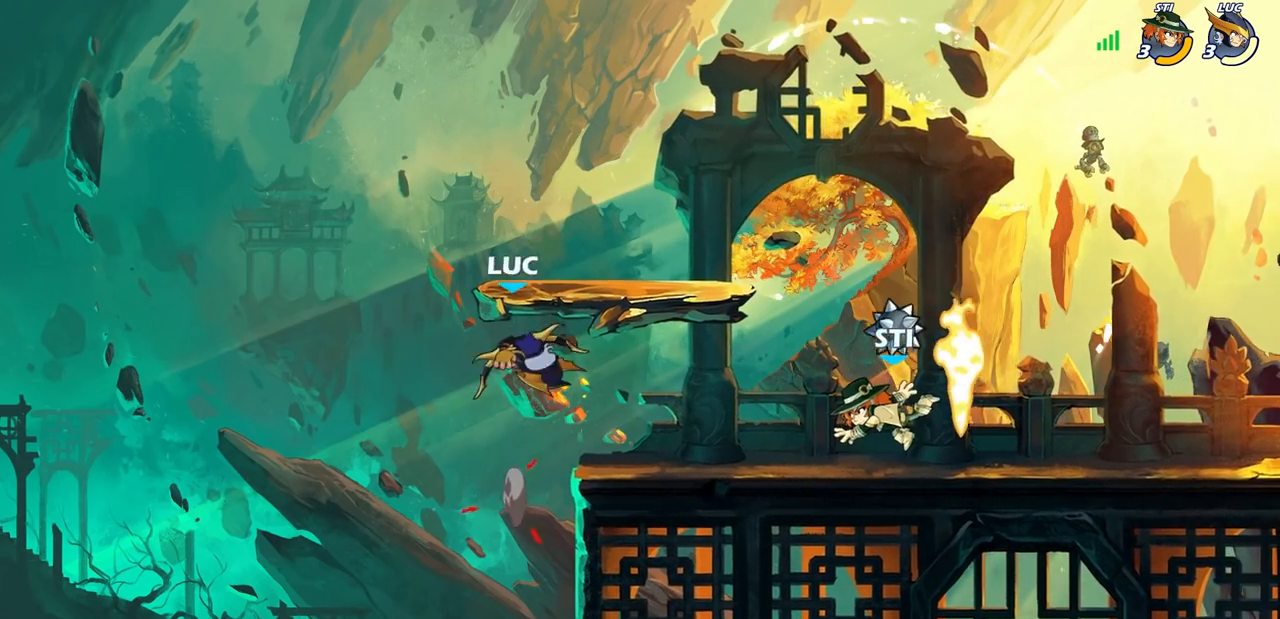
{"dt_ms": 500, "buttons": [], "left_stick": "down-right", "events": [[50, "left_stick", "right"], [217, "left_stick", "down-right"]]}
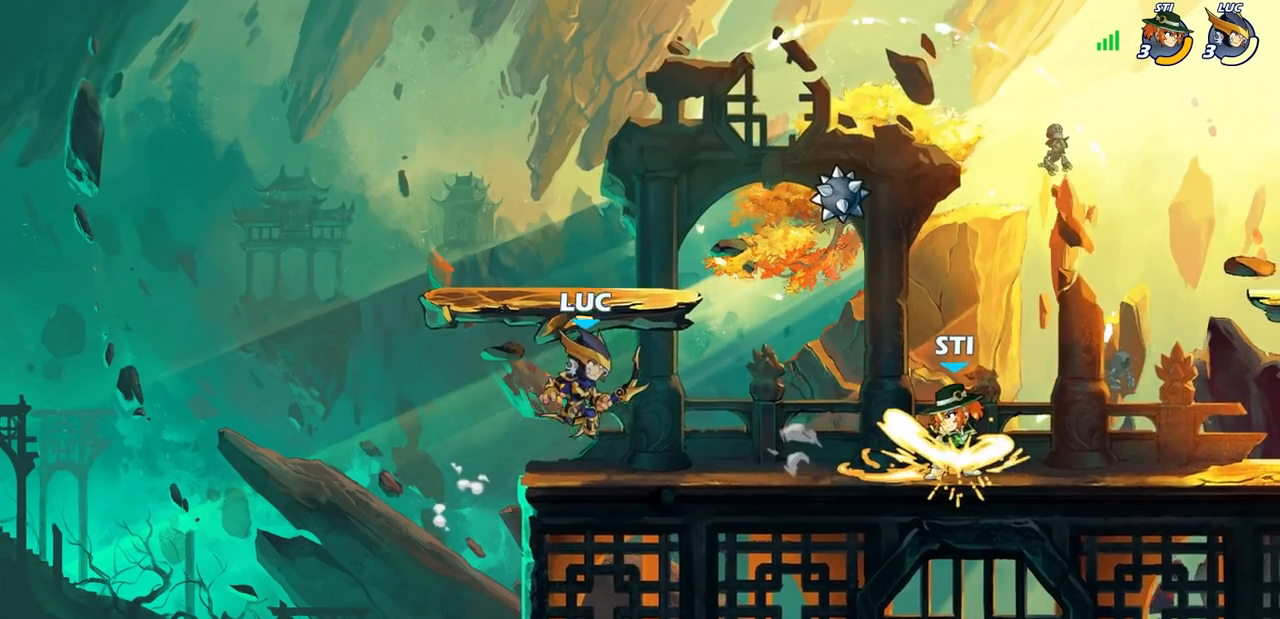
{"dt_ms": 500, "buttons": [], "left_stick": "right", "events": [[50, "left_stick", "left"], [250, "left_stick", "up-left"], [433, "left_stick", "right"]]}
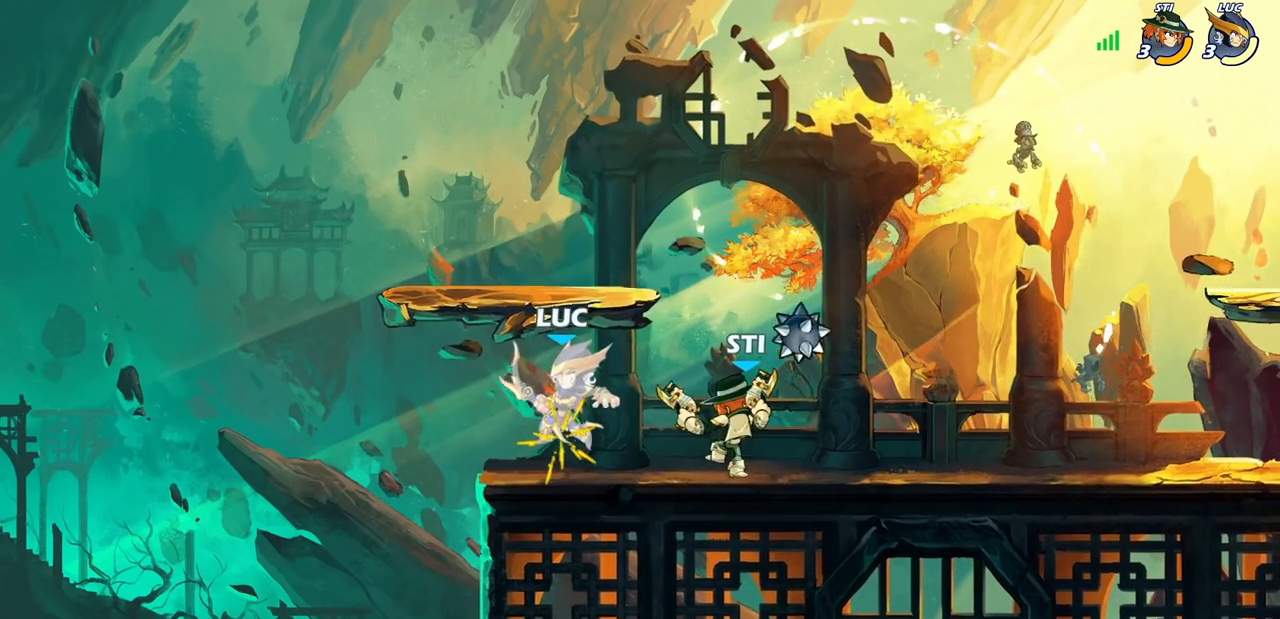
{"dt_ms": 500, "buttons": [], "left_stick": "center", "events": [[67, "left_stick", "center"]]}
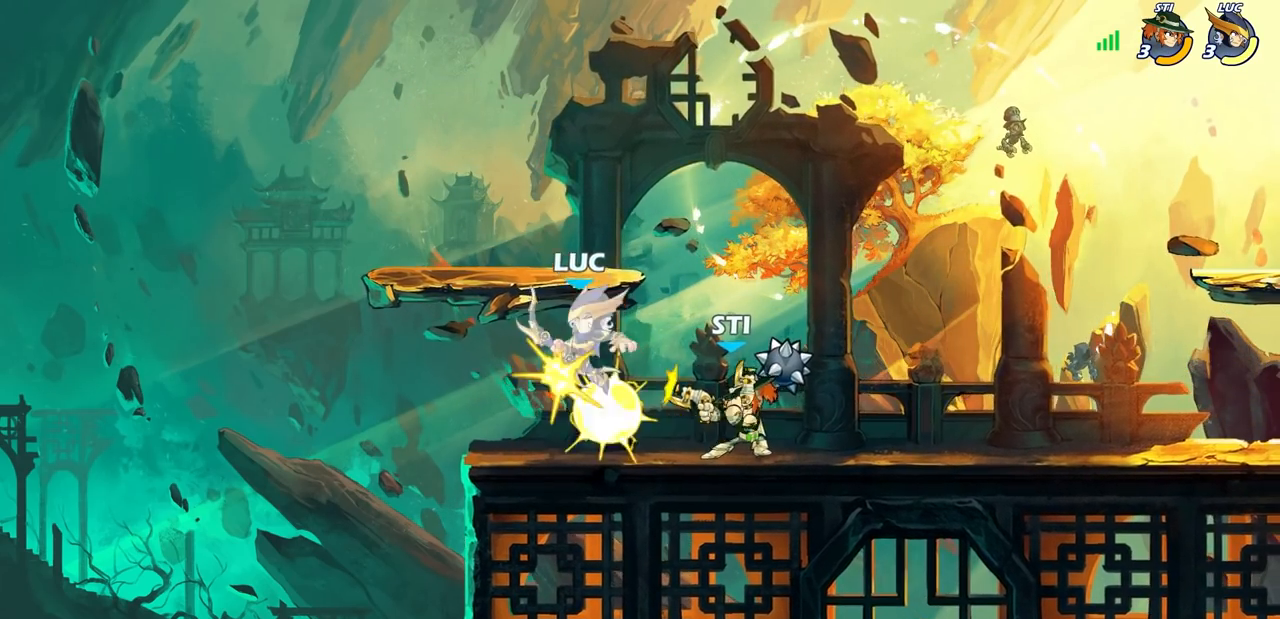
{"dt_ms": 1000, "buttons": [], "left_stick": "right"}
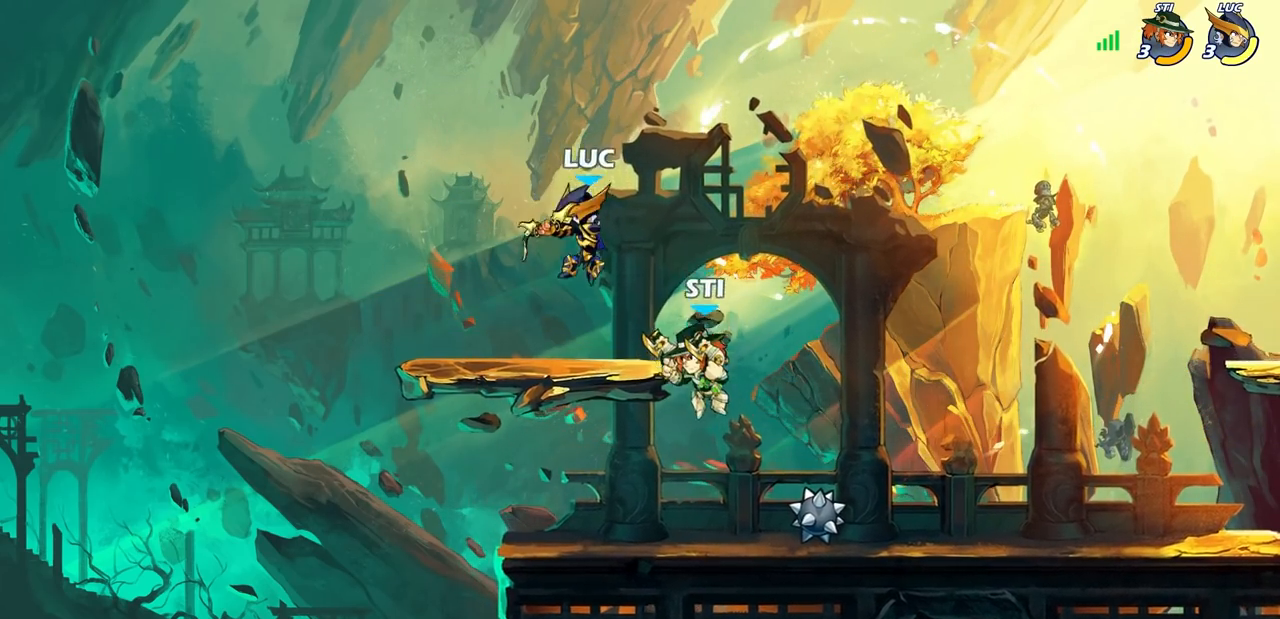
{"dt_ms": 500, "buttons": [], "left_stick": "right", "events": []}